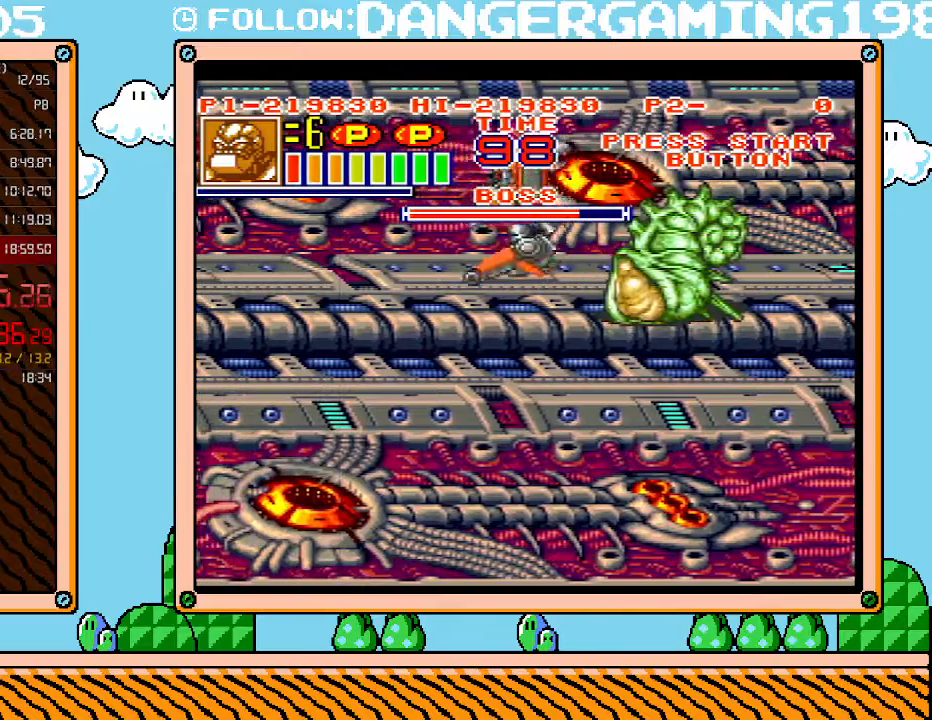
Gameplay with a controller (Nintendo layout); each line is a JSON object with the inputs held at the frame after it. "events" lists button and stick changes between this image and that frame as [ms after this image, input, new state], when the widget could be followed in between. Not read: L3 R3.
{"buttons": ["DPAD_RIGHT"], "events": [[50, "X", "up"], [117, "X", "down"], [183, "DPAD_RIGHT", "down"], [183, "X", "up"], [267, "X", "down"], [300, "X", "up"], [367, "DPAD_RIGHT", "up"], [367, "X", "down"], [433, "DPAD_RIGHT", "down"], [433, "X", "up"]]}
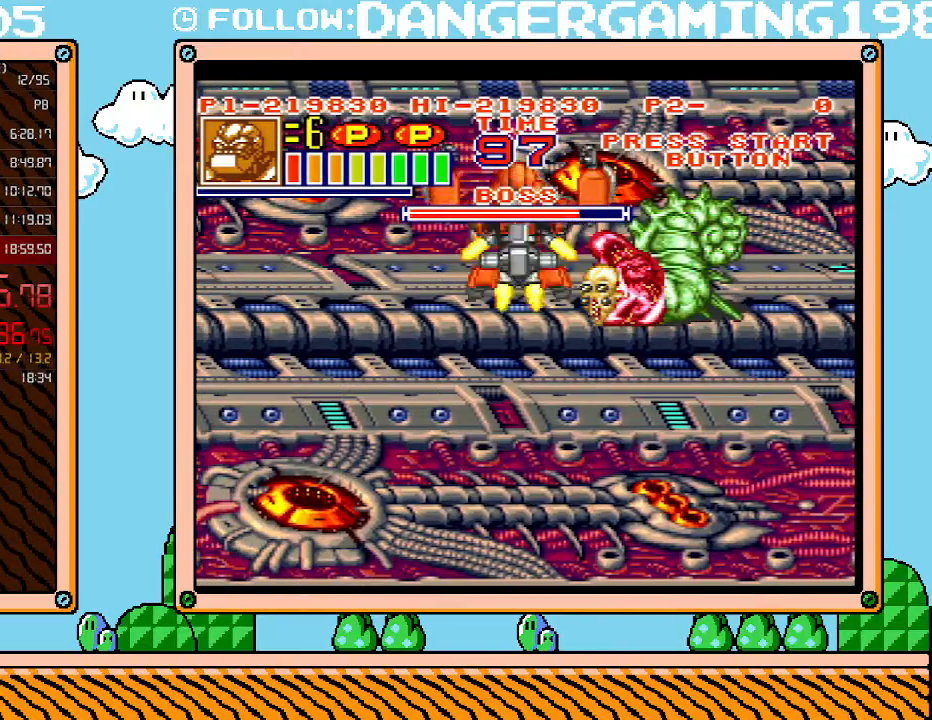
{"buttons": ["DPAD_RIGHT"], "events": [[17, "X", "down"], [83, "X", "up"], [150, "X", "down"], [200, "X", "up"], [267, "X", "down"], [333, "X", "up"]]}
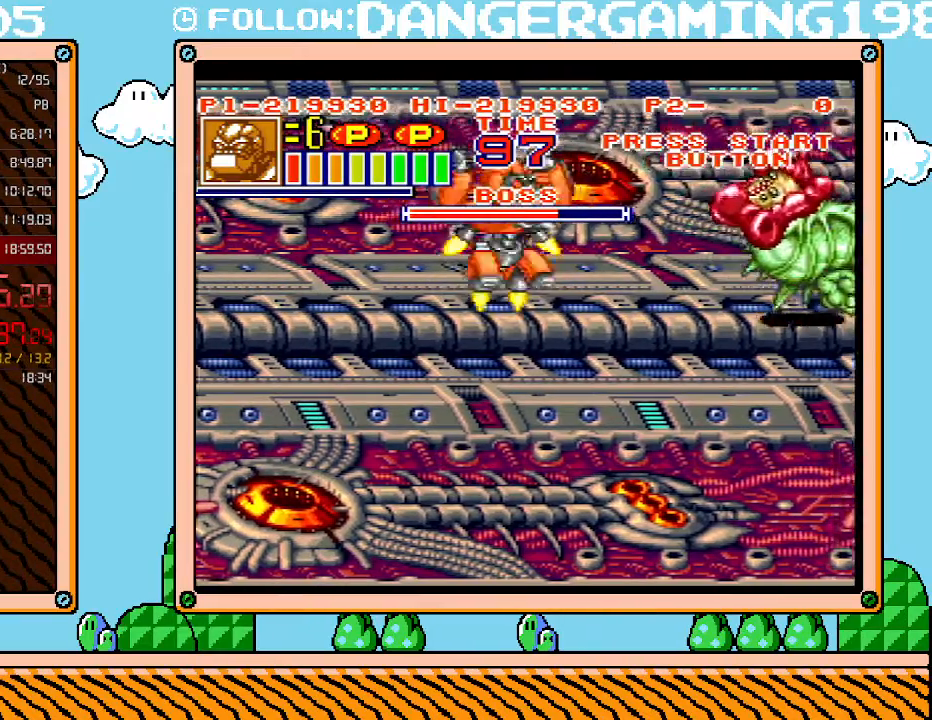
{"buttons": ["DPAD_RIGHT"], "events": []}
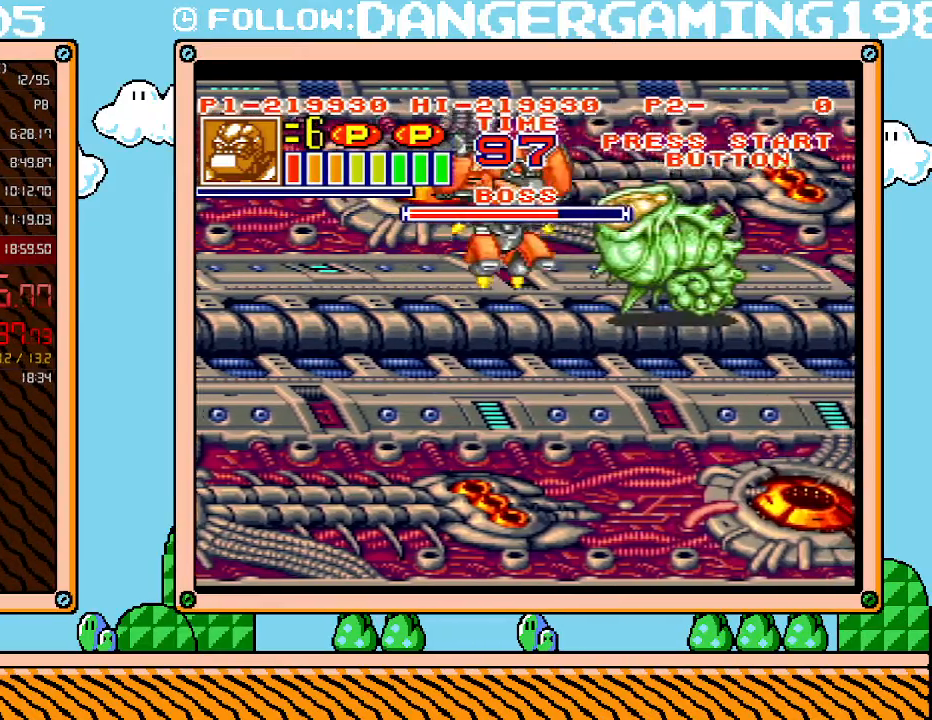
{"buttons": [], "events": [[83, "DPAD_RIGHT", "up"], [83, "X", "down"], [150, "X", "up"], [267, "X", "down"], [300, "X", "up"], [400, "X", "down"], [450, "X", "up"]]}
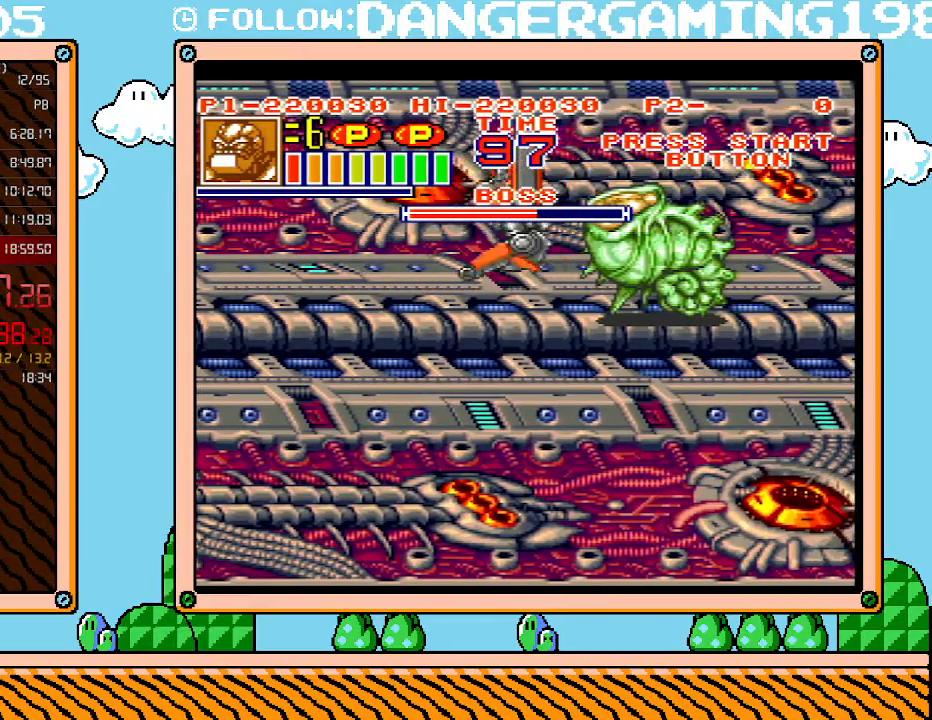
{"buttons": [], "events": [[17, "X", "down"], [83, "X", "up"], [150, "X", "down"], [233, "X", "up"], [300, "X", "down"], [367, "X", "up"], [433, "X", "down"], [483, "X", "up"]]}
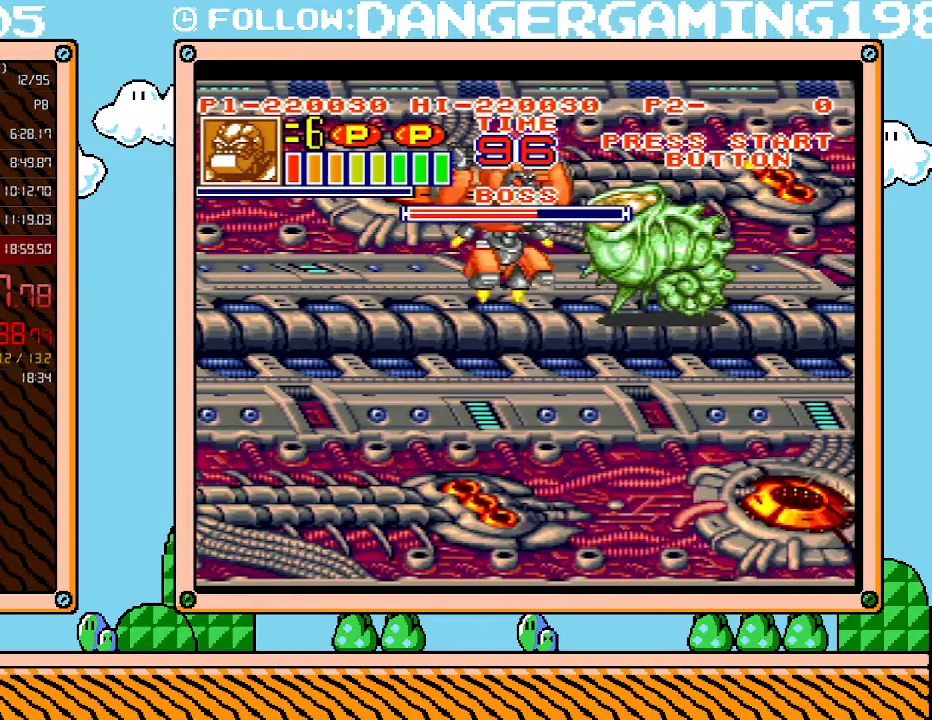
{"buttons": [], "events": [[50, "X", "down"], [117, "X", "up"], [183, "X", "down"], [300, "X", "up"]]}
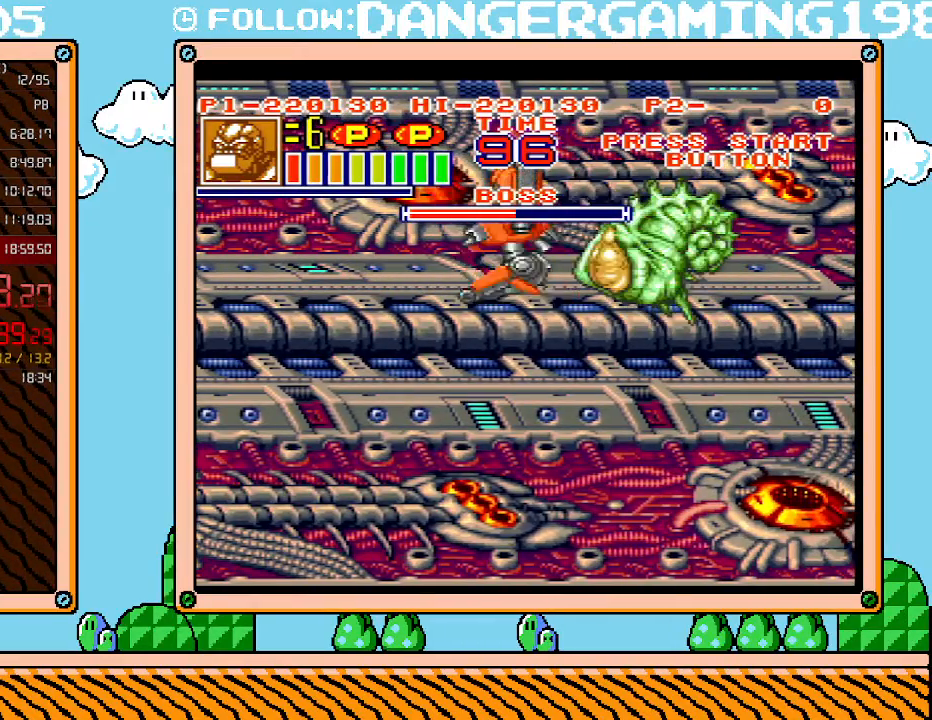
{"buttons": ["DPAD_RIGHT"], "events": [[483, "DPAD_RIGHT", "down"]]}
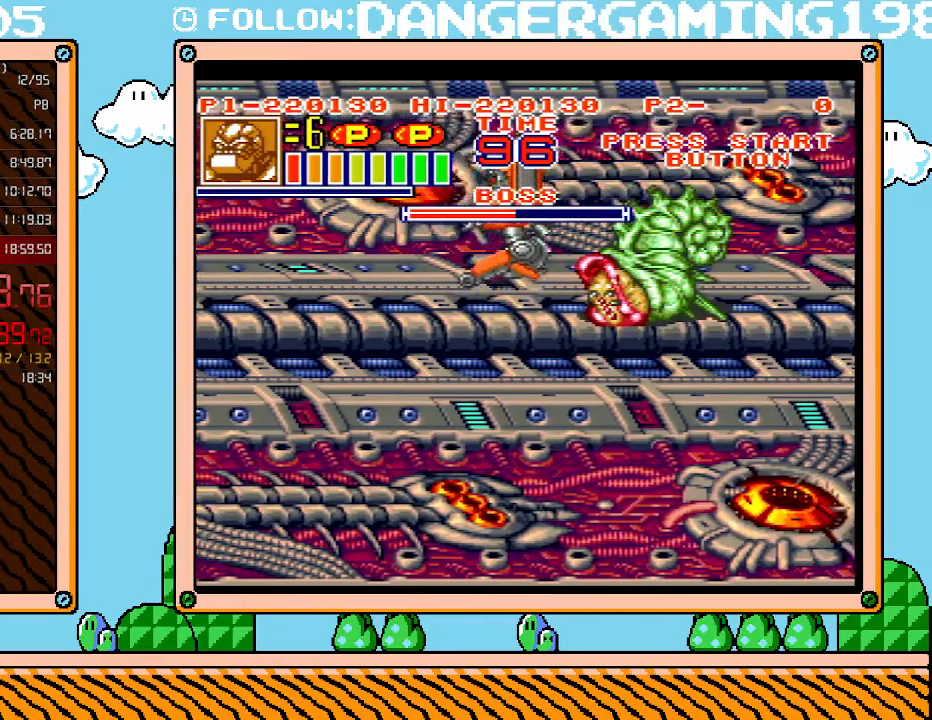
{"buttons": [], "events": [[83, "X", "down"], [150, "X", "up"], [183, "DPAD_RIGHT", "up"], [200, "X", "down"], [267, "X", "up"], [367, "X", "down"], [433, "X", "up"]]}
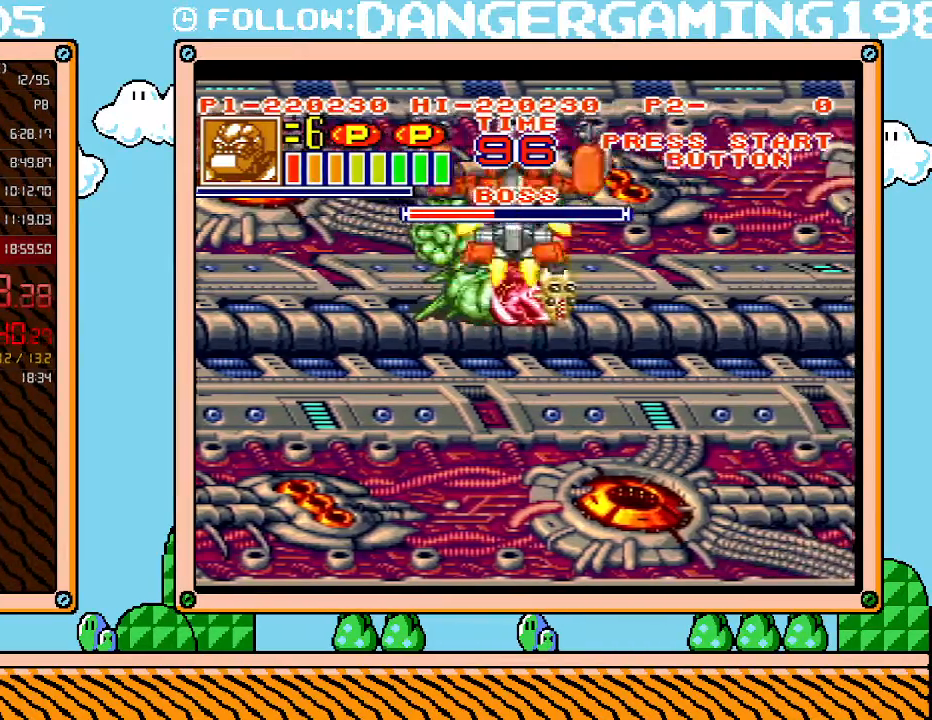
{"buttons": ["DPAD_UP"], "events": [[150, "DPAD_UP", "down"]]}
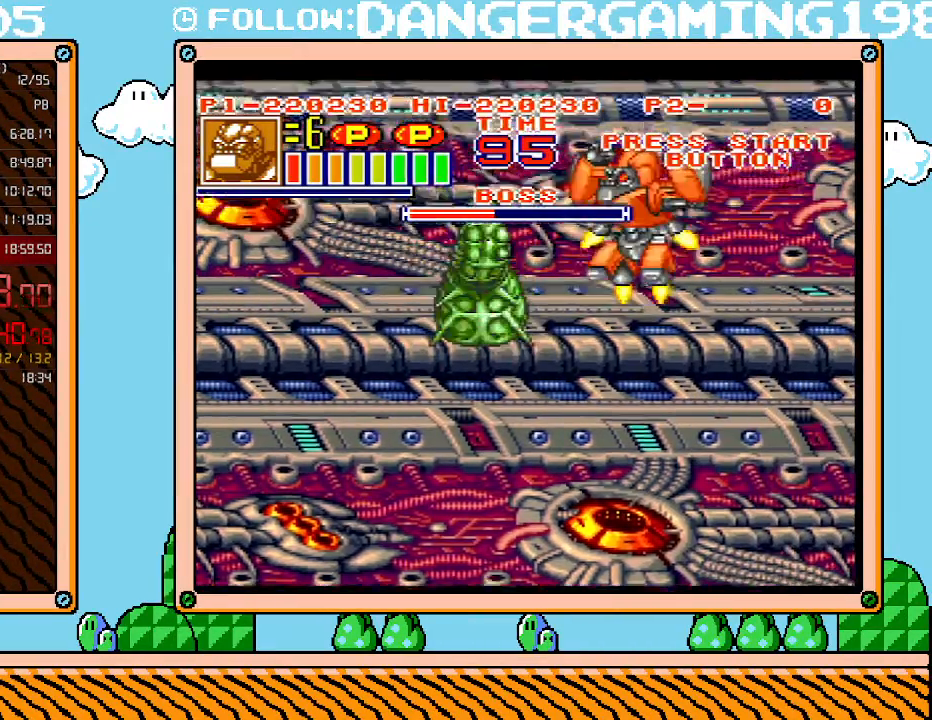
{"buttons": ["DPAD_UP"], "events": []}
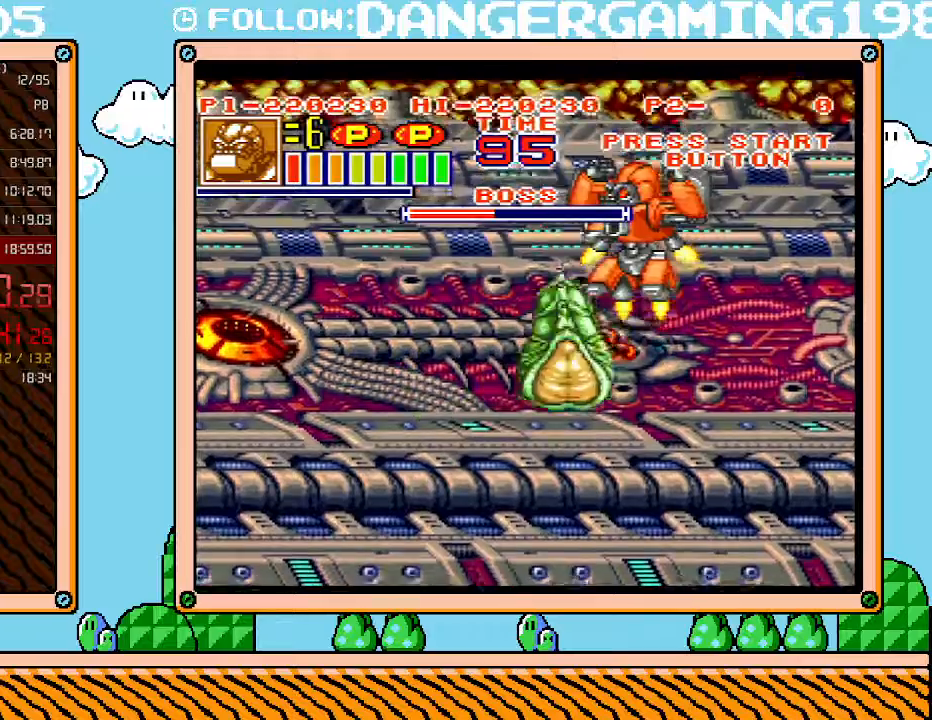
{"buttons": [], "events": [[150, "DPAD_LEFT", "down"], [333, "DPAD_LEFT", "up"], [333, "DPAD_UP", "up"]]}
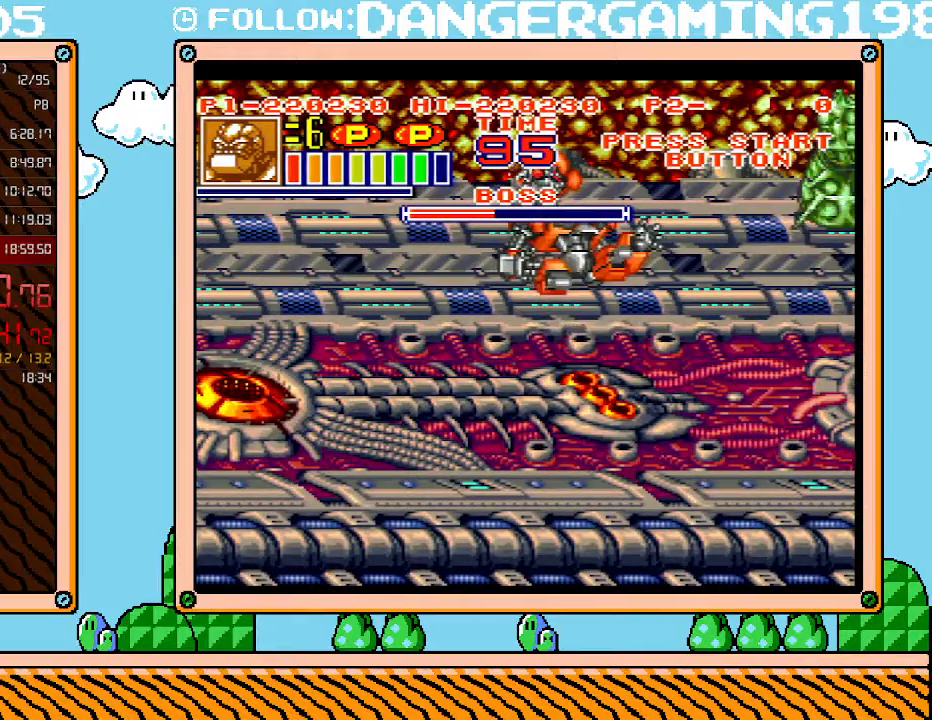
{"buttons": ["DPAD_UP", "DPAD_RIGHT"], "events": [[267, "DPAD_UP", "down"], [433, "DPAD_RIGHT", "down"]]}
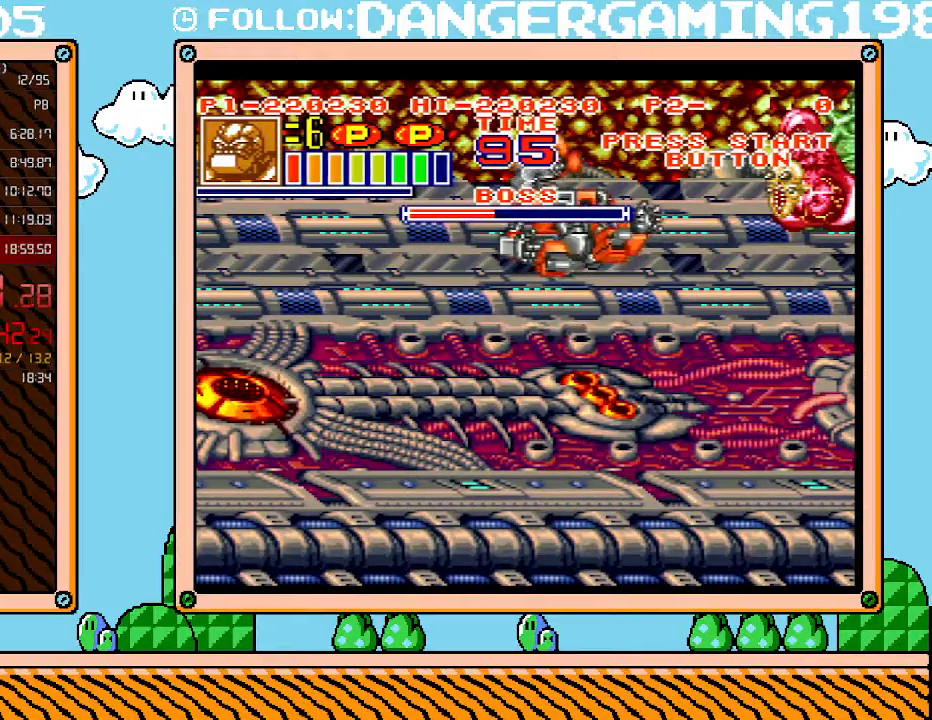
{"buttons": ["X", "DPAD_UP", "DPAD_RIGHT"], "events": [[433, "X", "down"]]}
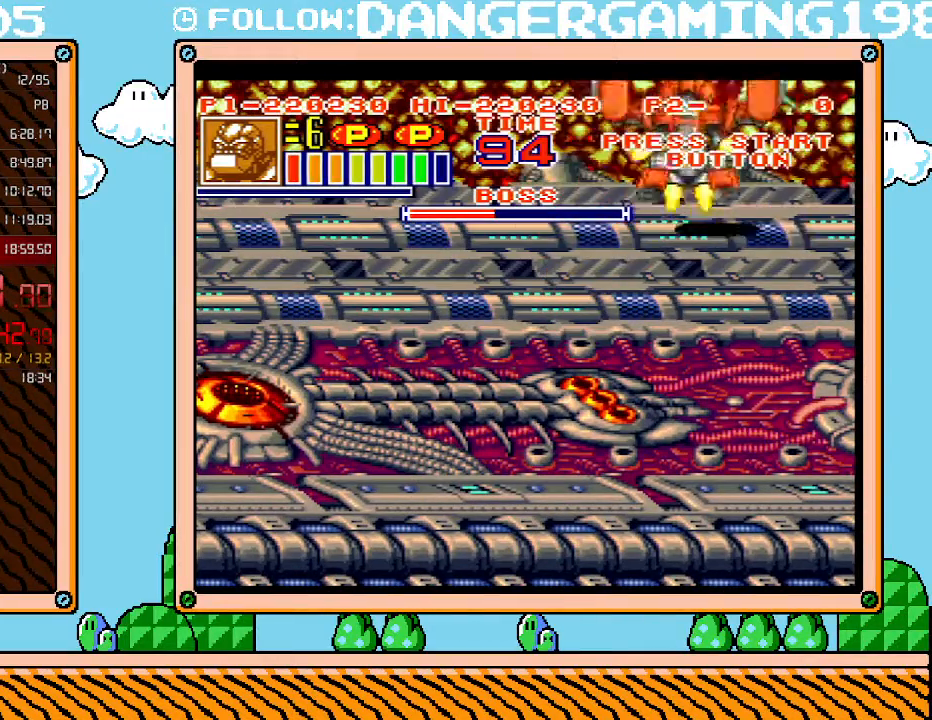
{"buttons": ["DPAD_LEFT"], "events": [[50, "DPAD_RIGHT", "up"], [50, "DPAD_UP", "up"], [83, "DPAD_LEFT", "down"], [117, "X", "up"], [183, "X", "down"], [233, "X", "up"], [267, "X", "down"], [367, "X", "up"], [433, "X", "down"], [483, "X", "up"]]}
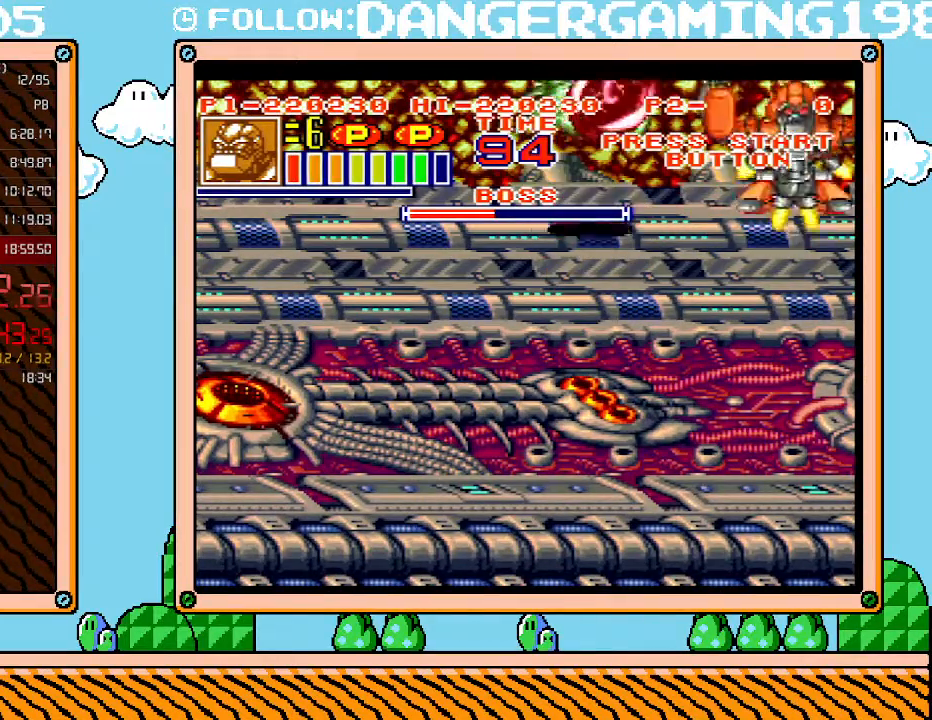
{"buttons": ["DPAD_LEFT"], "events": [[17, "X", "down"], [83, "X", "up"], [150, "X", "down"], [200, "X", "up"], [233, "X", "down"], [300, "X", "up"], [400, "X", "down"], [417, "X", "up"]]}
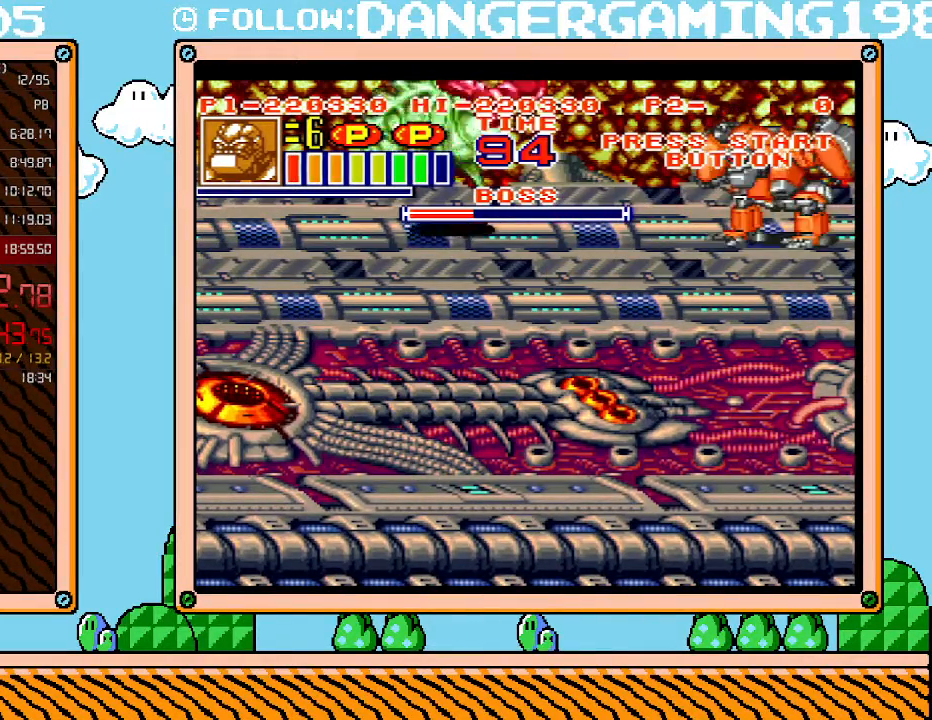
{"buttons": ["DPAD_LEFT"], "events": []}
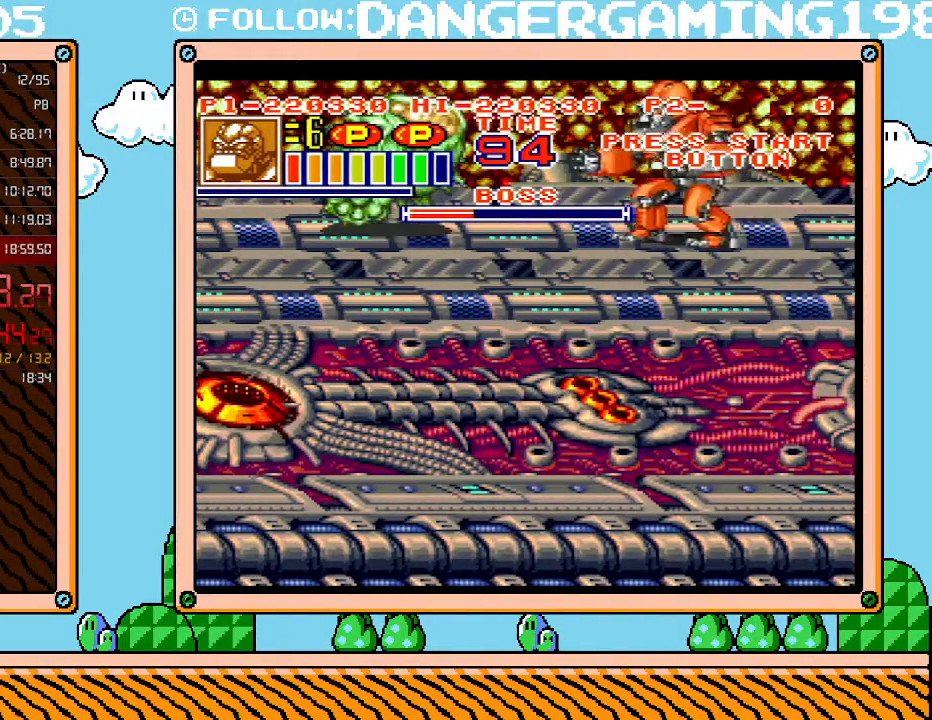
{"buttons": ["X"], "events": [[333, "X", "down"], [417, "DPAD_LEFT", "up"], [417, "X", "up"], [483, "X", "down"]]}
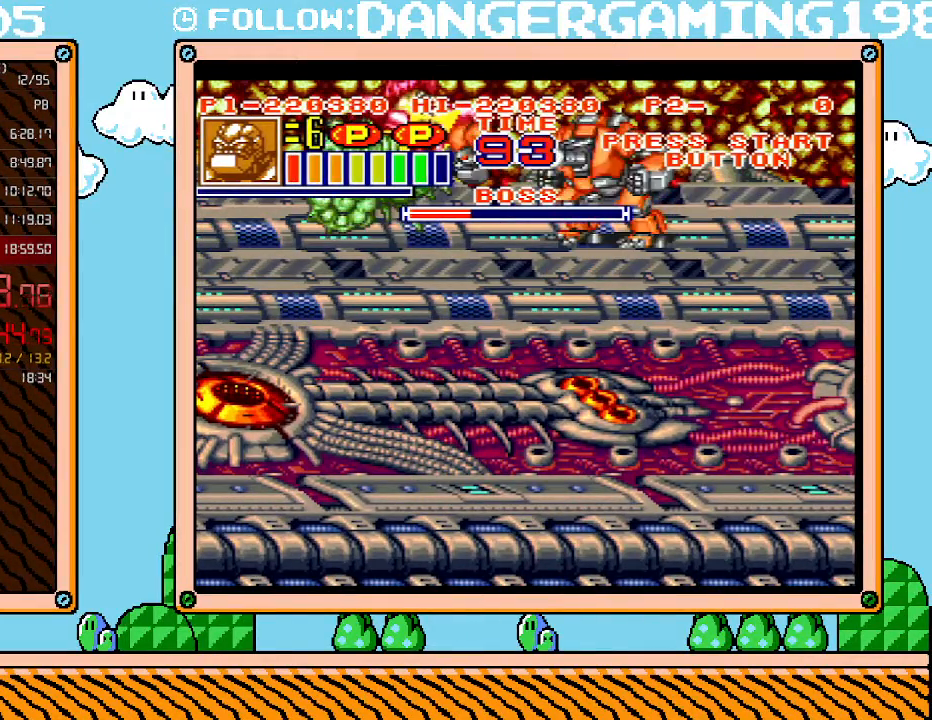
{"buttons": ["X"], "events": [[50, "X", "up"], [117, "X", "down"], [167, "X", "up"], [233, "X", "down"], [300, "X", "up"], [367, "X", "down"], [433, "X", "up"], [483, "X", "down"]]}
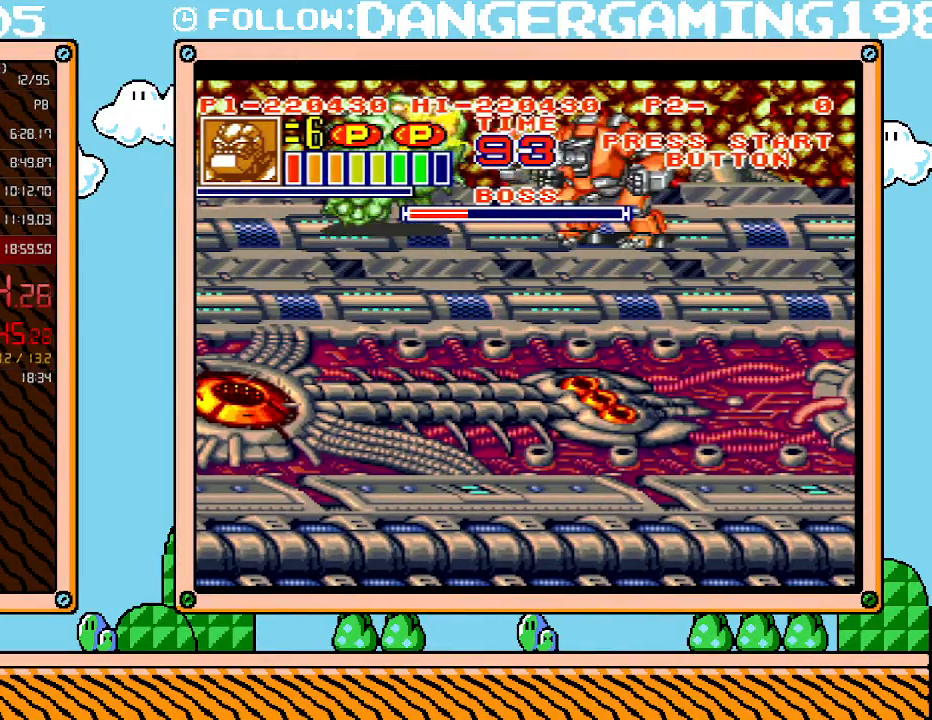
{"buttons": ["X"], "events": [[17, "X", "up"], [117, "X", "down"], [150, "X", "up"], [233, "X", "down"], [267, "X", "up"], [333, "X", "down"], [400, "X", "up"], [467, "X", "down"]]}
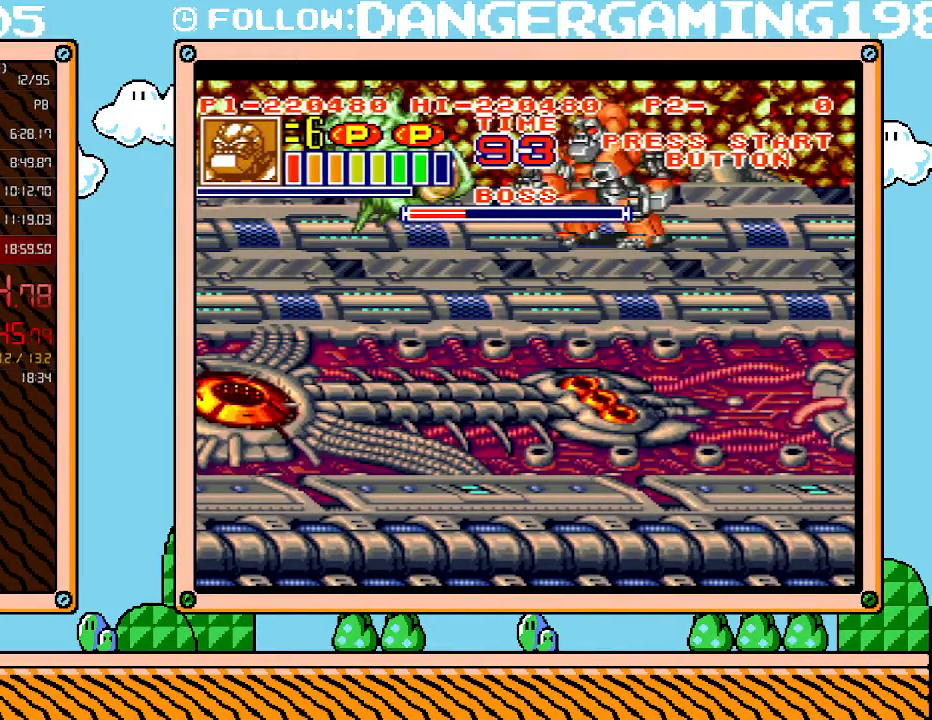
{"buttons": [], "events": [[17, "X", "up"], [50, "X", "down"], [150, "X", "up"]]}
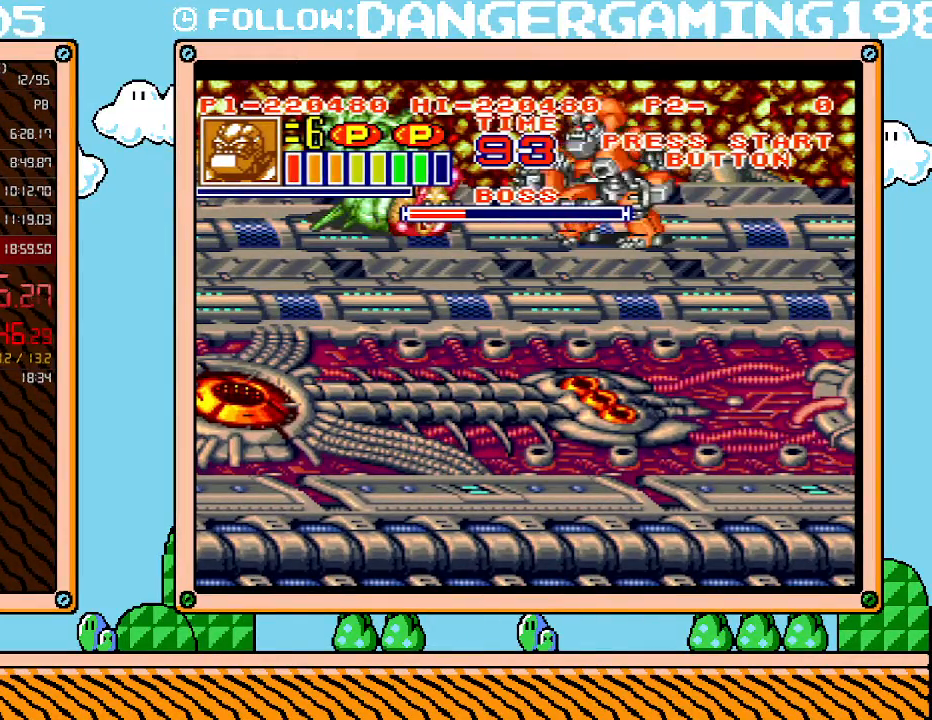
{"buttons": ["X", "R1"], "events": [[17, "DPAD_LEFT", "down"], [83, "B", "down"], [183, "B", "up"], [267, "R1", "down"], [267, "X", "down"], [367, "X", "up"], [400, "R1", "up"], [417, "R1", "down"], [417, "X", "down"], [450, "DPAD_LEFT", "up"]]}
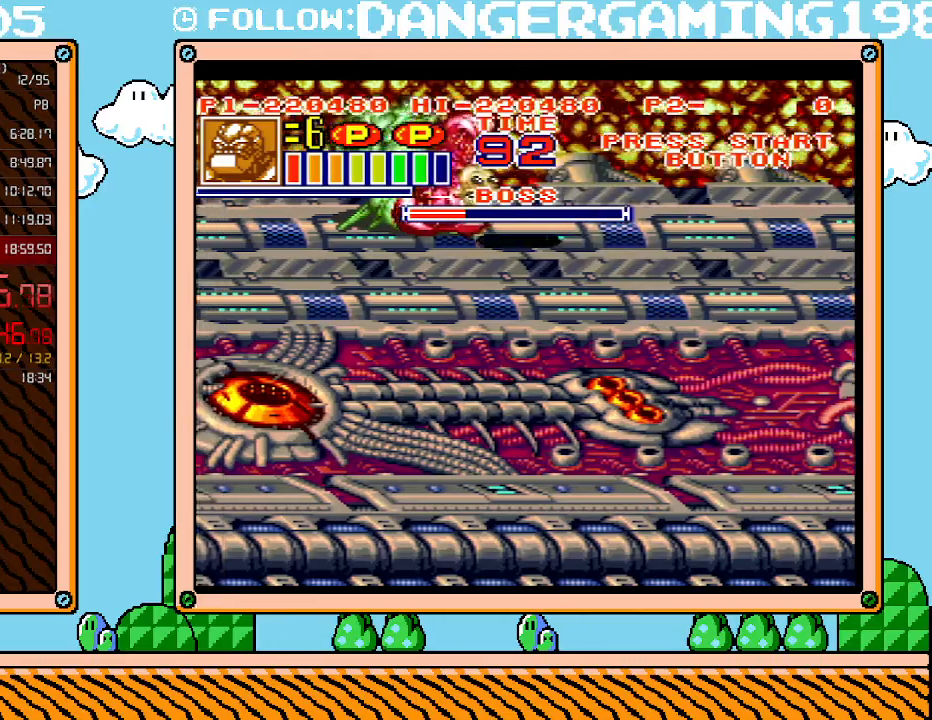
{"buttons": ["DPAD_DOWN"], "events": [[17, "R1", "up"], [17, "X", "up"], [50, "X", "down"], [83, "R1", "down"], [117, "R1", "up"], [117, "X", "up"], [150, "R1", "down"], [183, "X", "down"], [233, "DPAD_UP", "down"], [233, "X", "up"], [267, "DPAD_UP", "up"], [333, "DPAD_DOWN", "down"], [367, "R1", "up"]]}
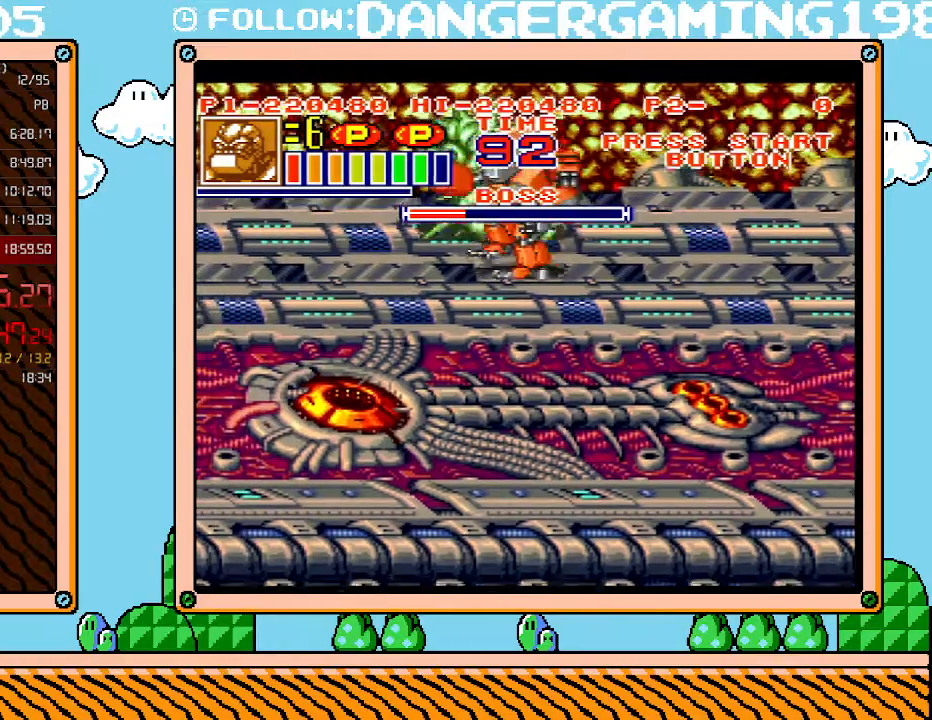
{"buttons": ["R1"], "events": [[300, "R1", "down"], [417, "DPAD_DOWN", "up"]]}
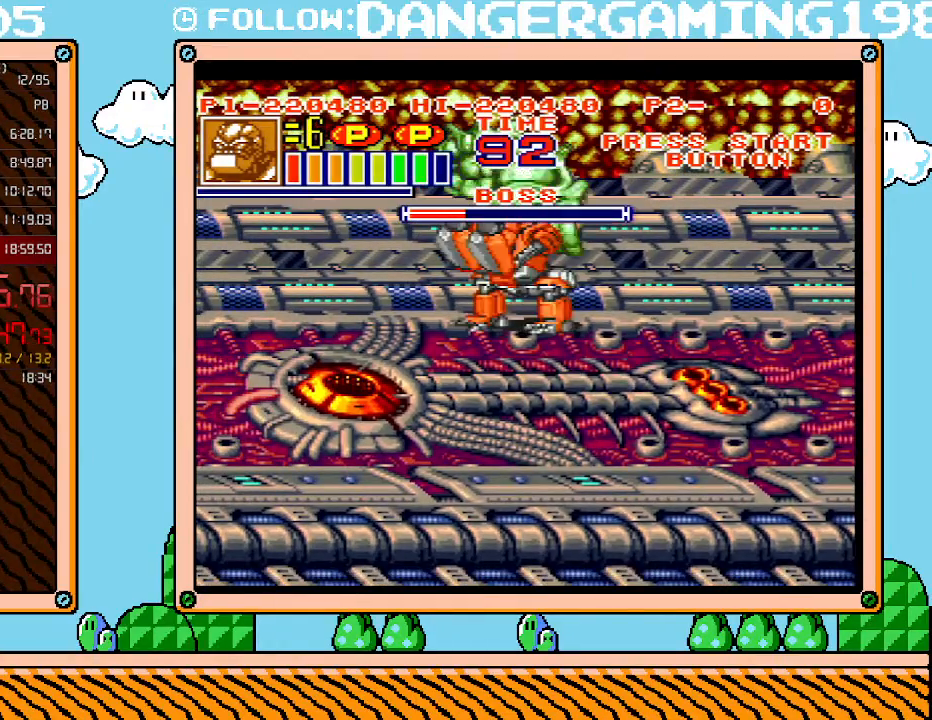
{"buttons": [], "events": [[233, "DPAD_UP", "down"], [267, "DPAD_LEFT", "down"], [300, "DPAD_UP", "up"], [367, "DPAD_LEFT", "up"], [367, "R1", "up"]]}
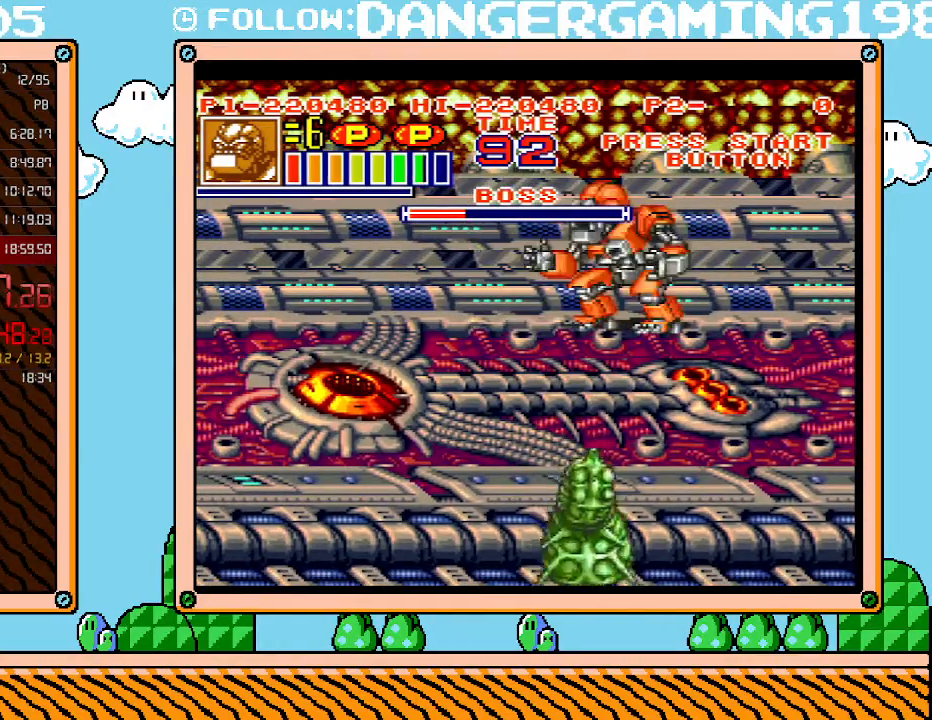
{"buttons": ["L1"], "events": [[50, "L1", "down"]]}
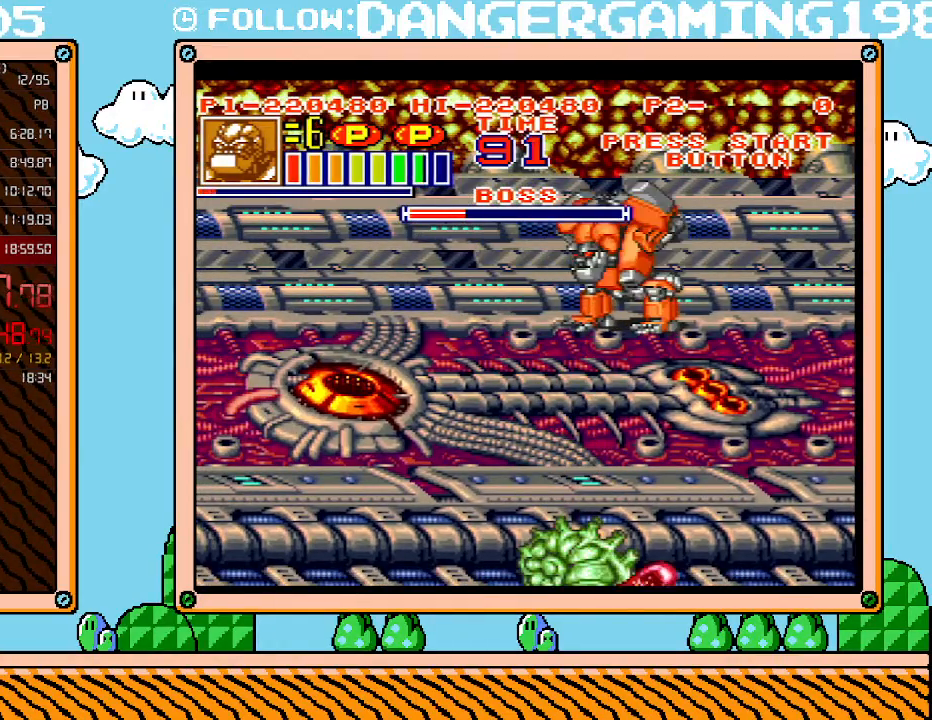
{"buttons": ["L1"], "events": []}
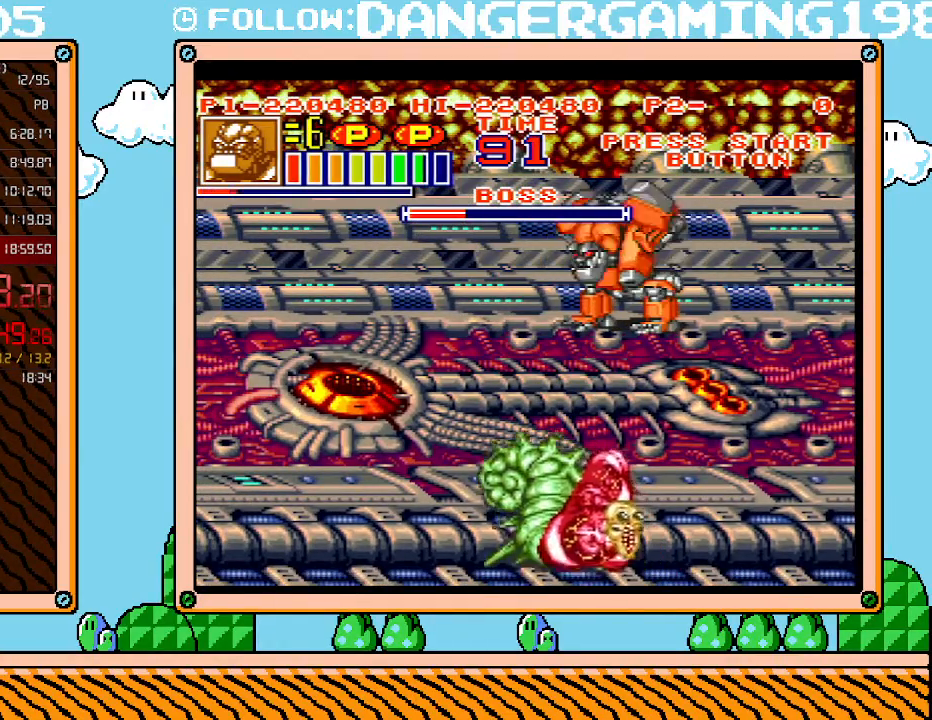
{"buttons": ["L1"], "events": []}
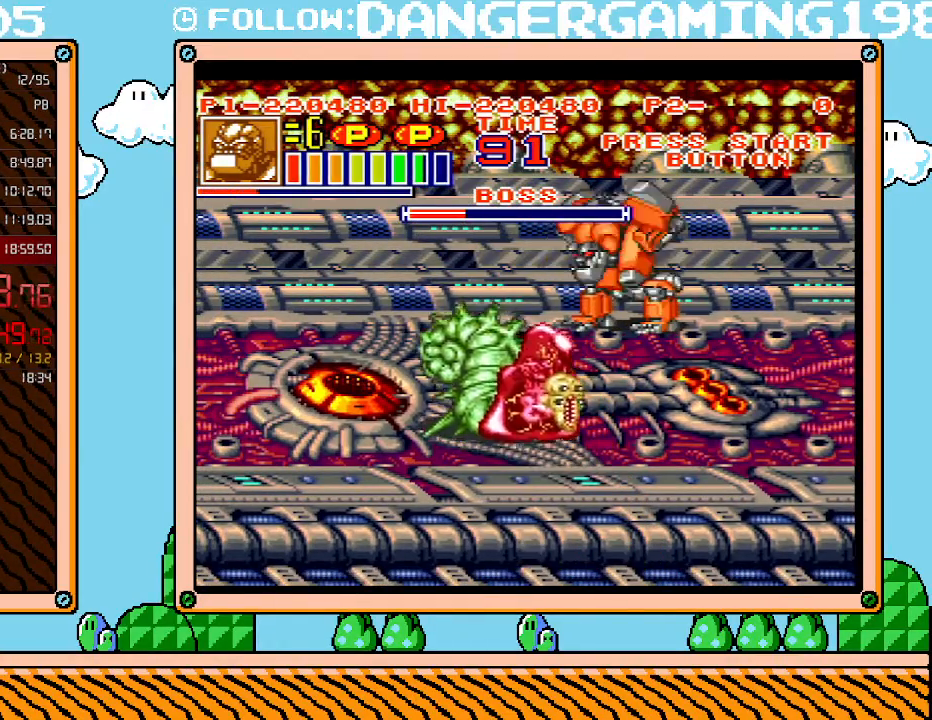
{"buttons": ["DPAD_LEFT"], "events": [[50, "DPAD_LEFT", "down"], [83, "L1", "up"], [233, "B", "down"], [333, "B", "up"], [367, "R1", "down"], [400, "X", "down"], [483, "R1", "up"], [483, "X", "up"]]}
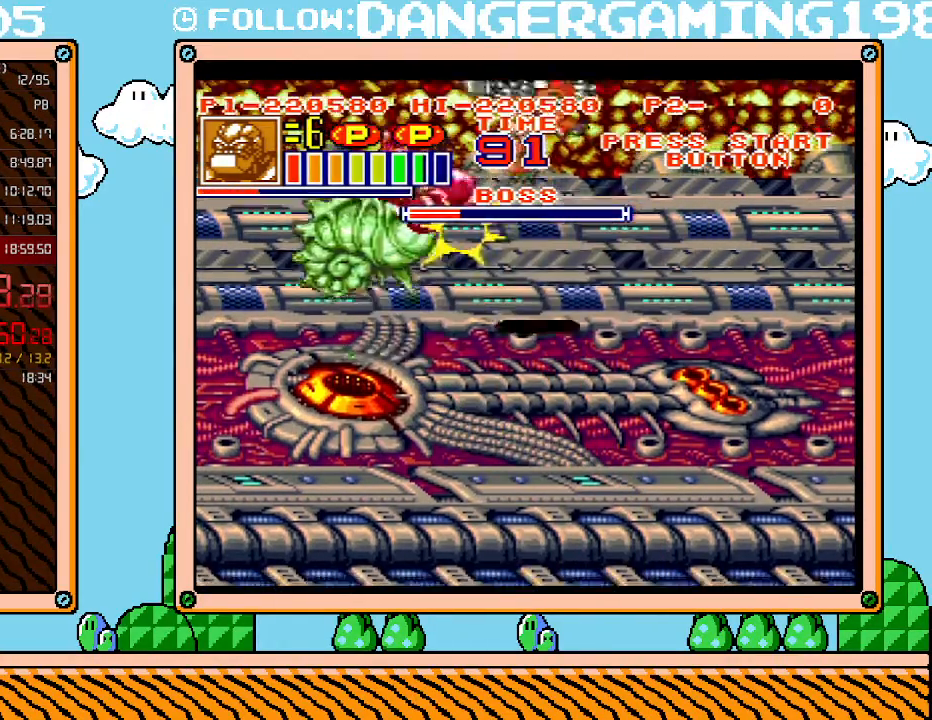
{"buttons": ["L1"], "events": [[83, "R1", "down"], [83, "X", "down"], [167, "R1", "up"], [167, "X", "up"], [233, "DPAD_LEFT", "up"], [233, "X", "down"], [300, "L1", "down"], [300, "X", "up"]]}
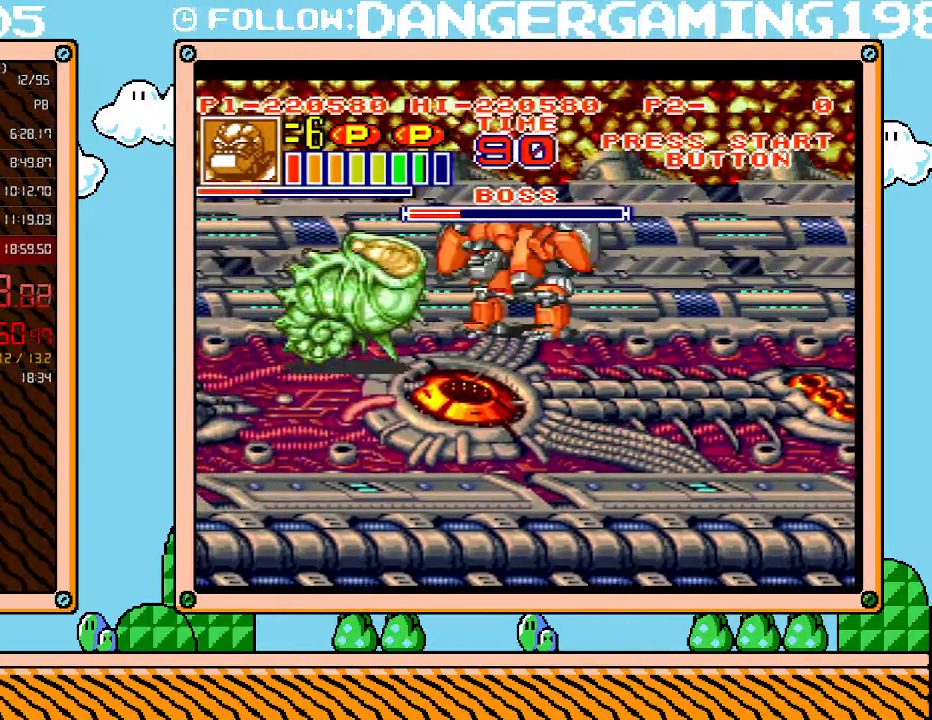
{"buttons": ["L1"], "events": []}